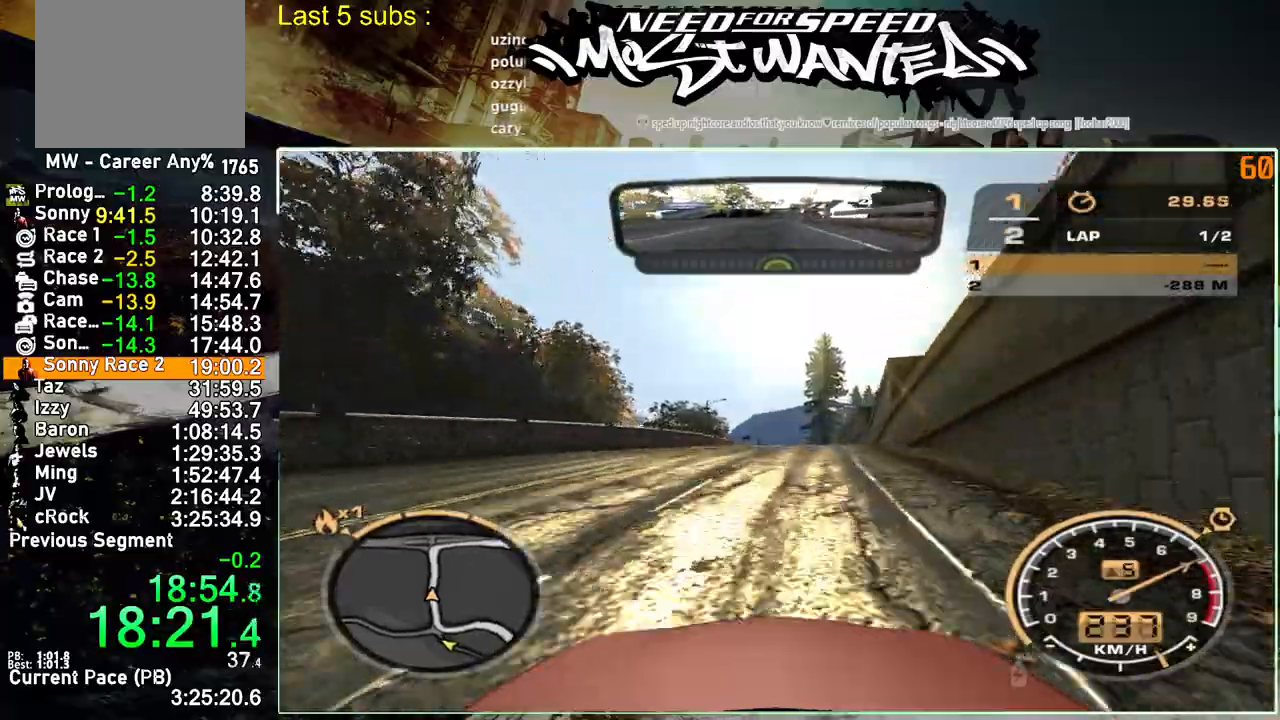
Gameplay with a controller (PlayStation layout); each line is a JSON object with the inputs held at the frame after it. "events" lists button and stick changes between this image and that frame as [ms after this image, input, new state], when the widget could be followed in between. Not read: L3.
{"buttons": ["R2"], "left_stick": "center", "right_stick": "center", "events": []}
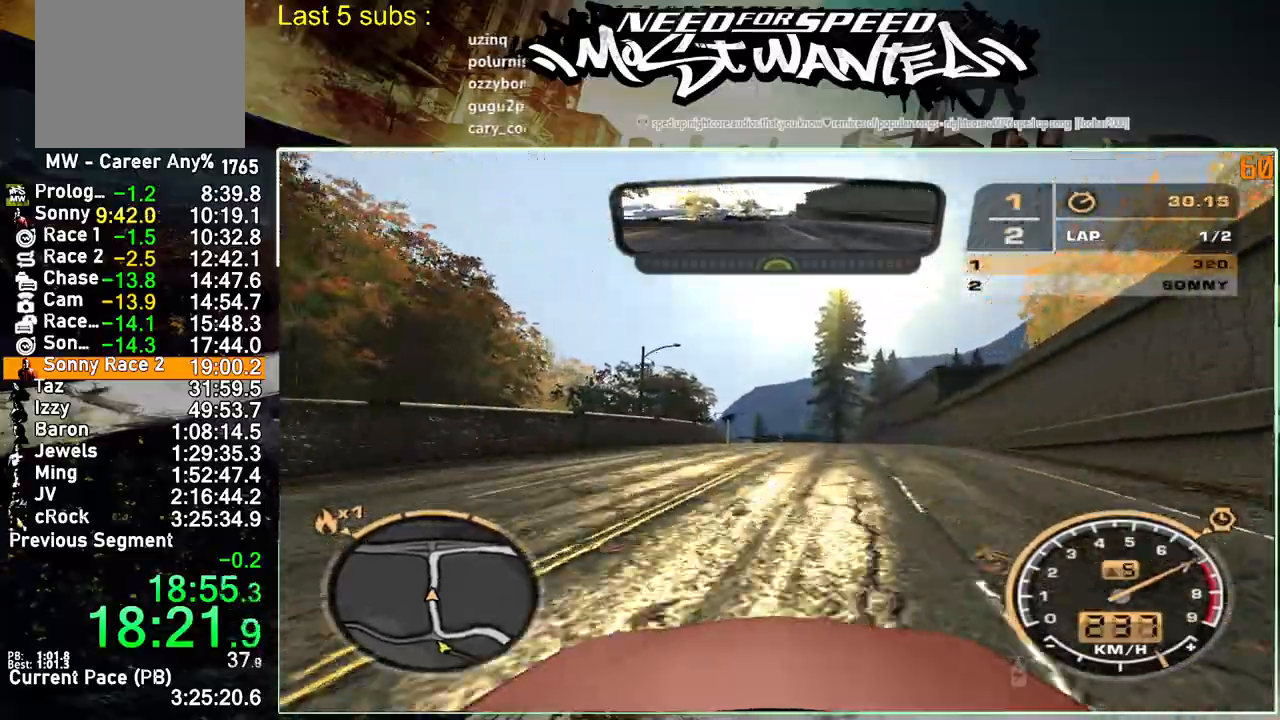
{"buttons": ["R2"], "left_stick": "center", "right_stick": "center", "events": []}
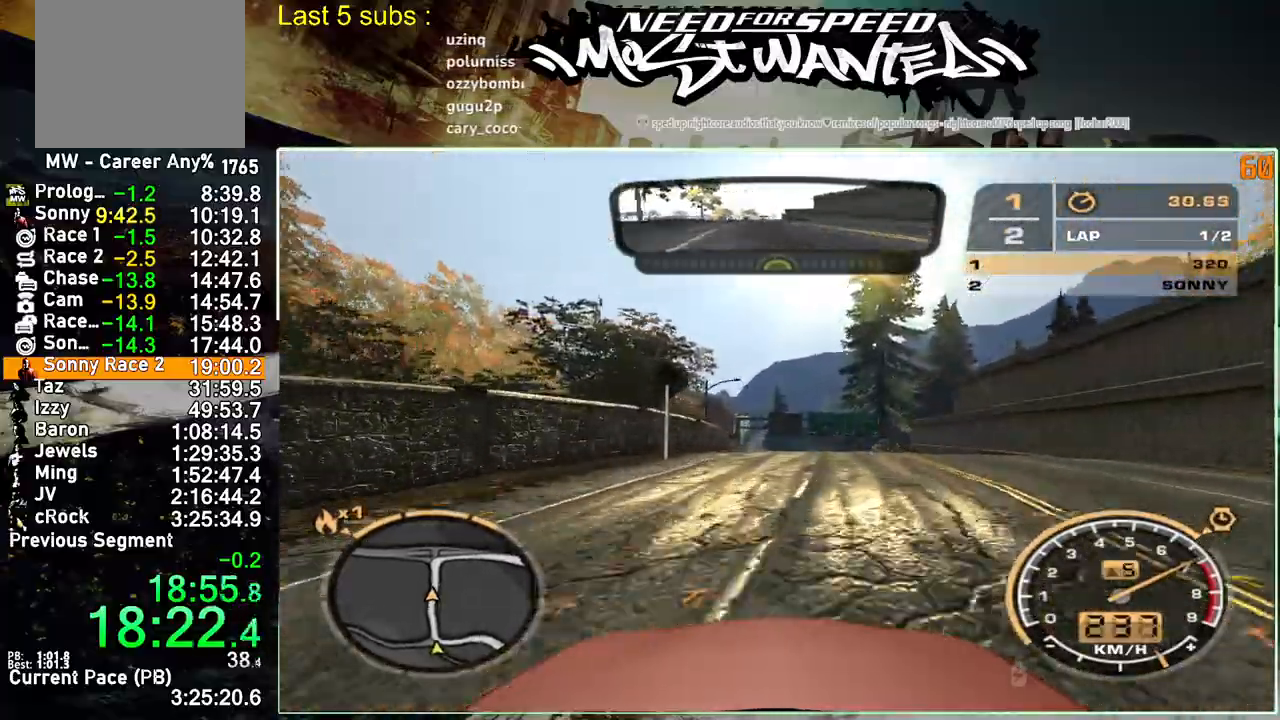
{"buttons": ["R2"], "left_stick": "center", "right_stick": "center", "events": []}
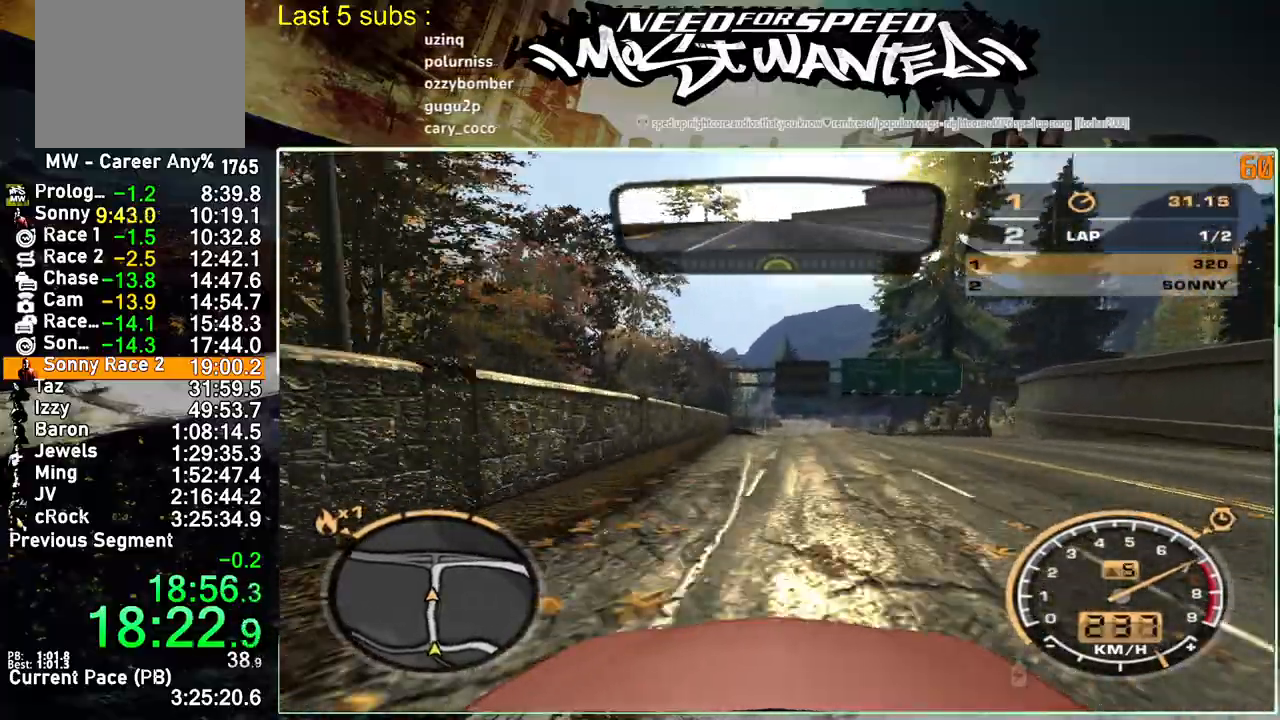
{"buttons": ["R2"], "left_stick": "center", "right_stick": "center", "events": []}
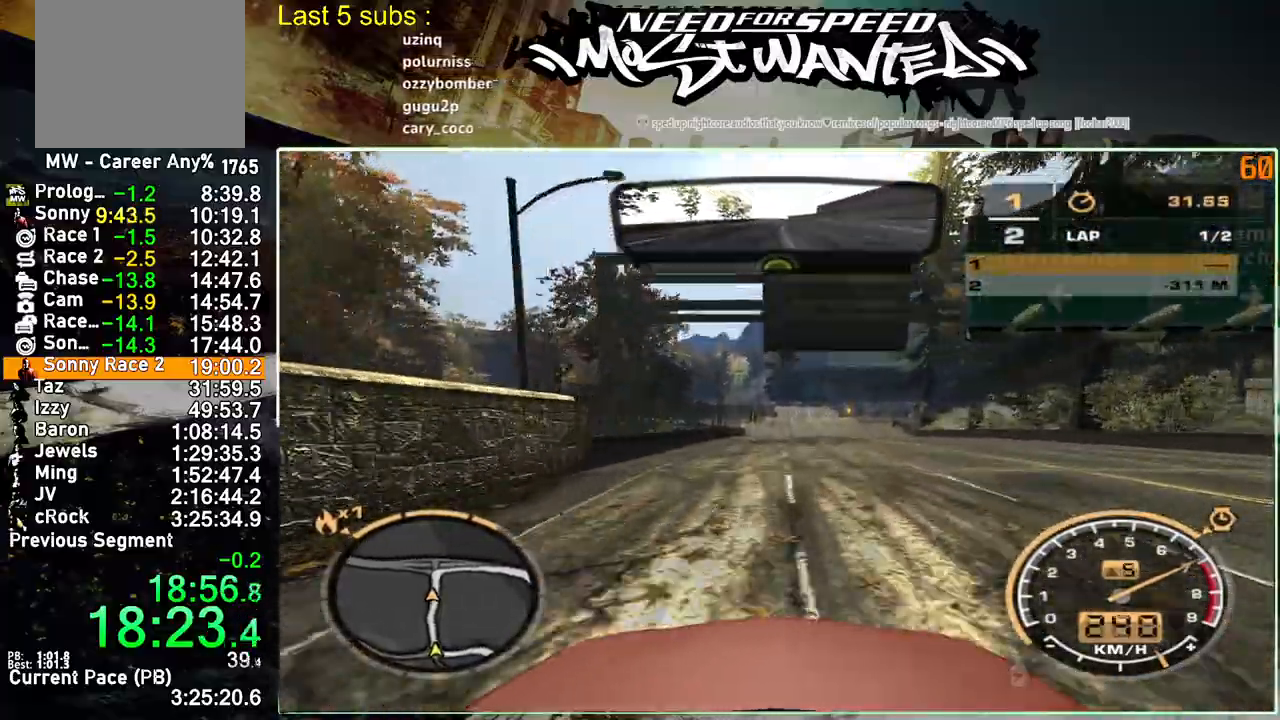
{"buttons": ["R2"], "left_stick": "center", "right_stick": "center", "events": []}
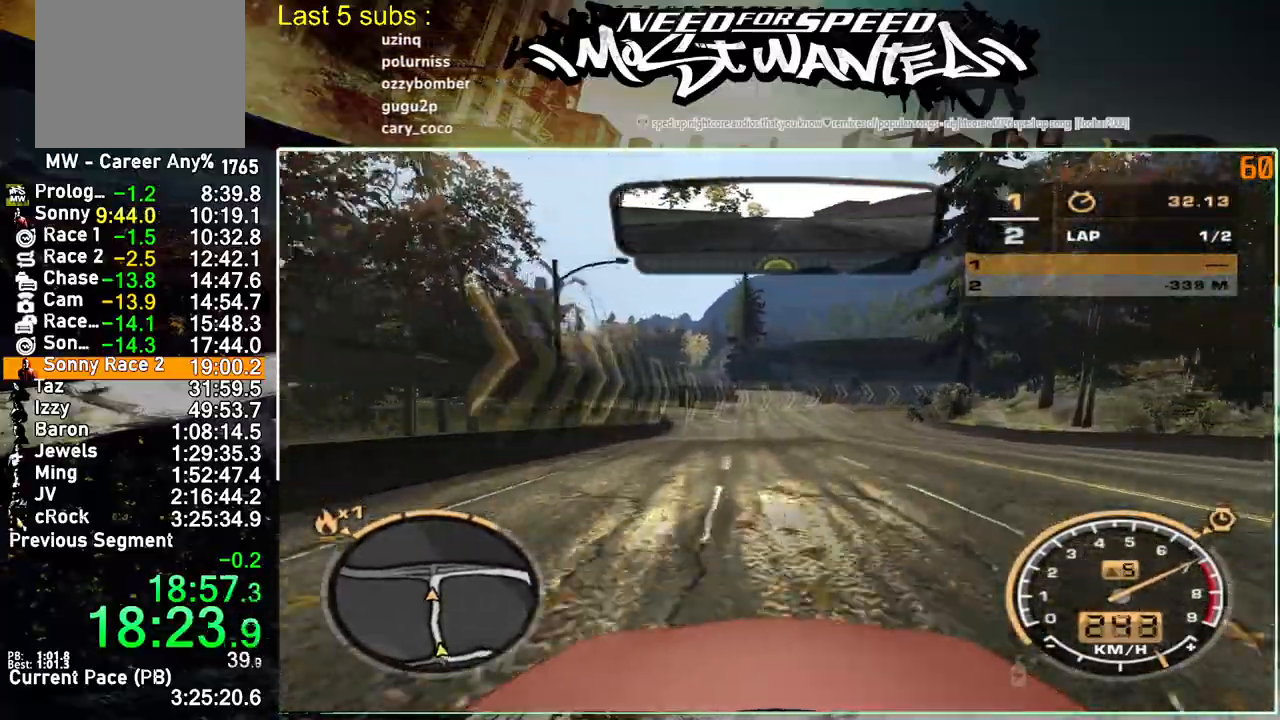
{"buttons": ["R2"], "left_stick": "center", "right_stick": "center", "events": [[250, "R2", "up"], [350, "R2", "down"]]}
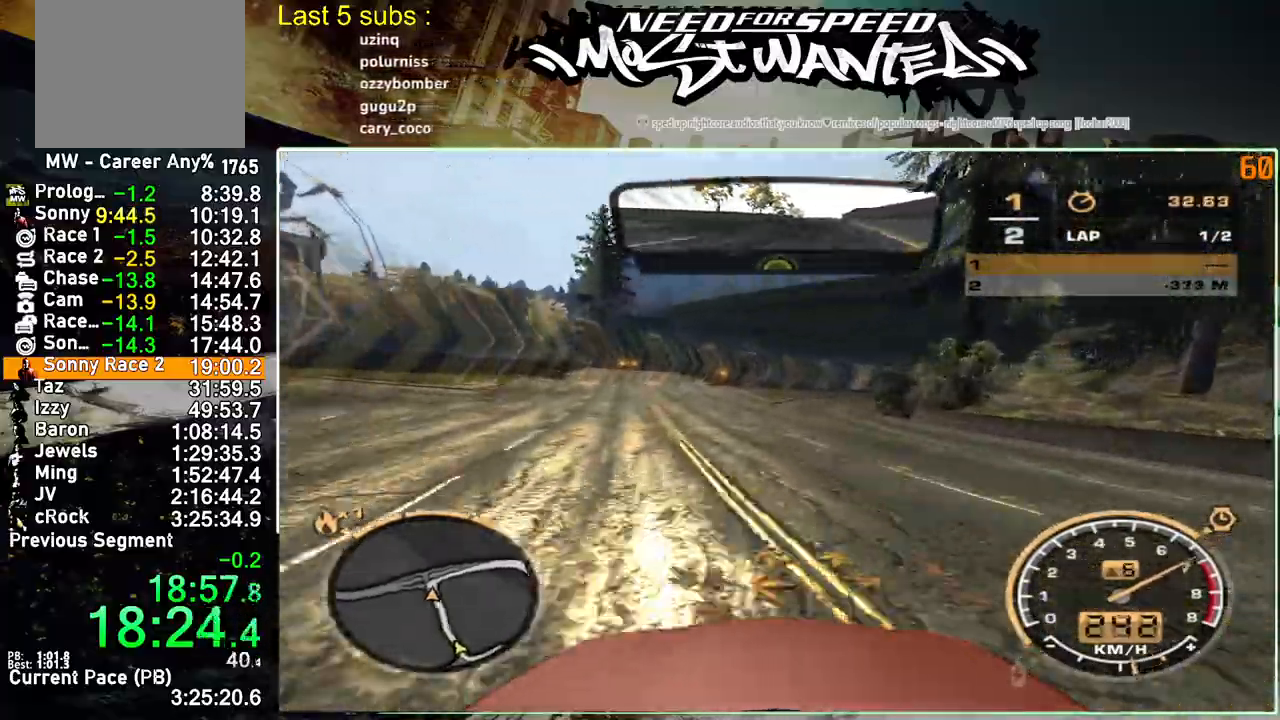
{"buttons": ["R2"], "left_stick": "center", "right_stick": "center", "events": []}
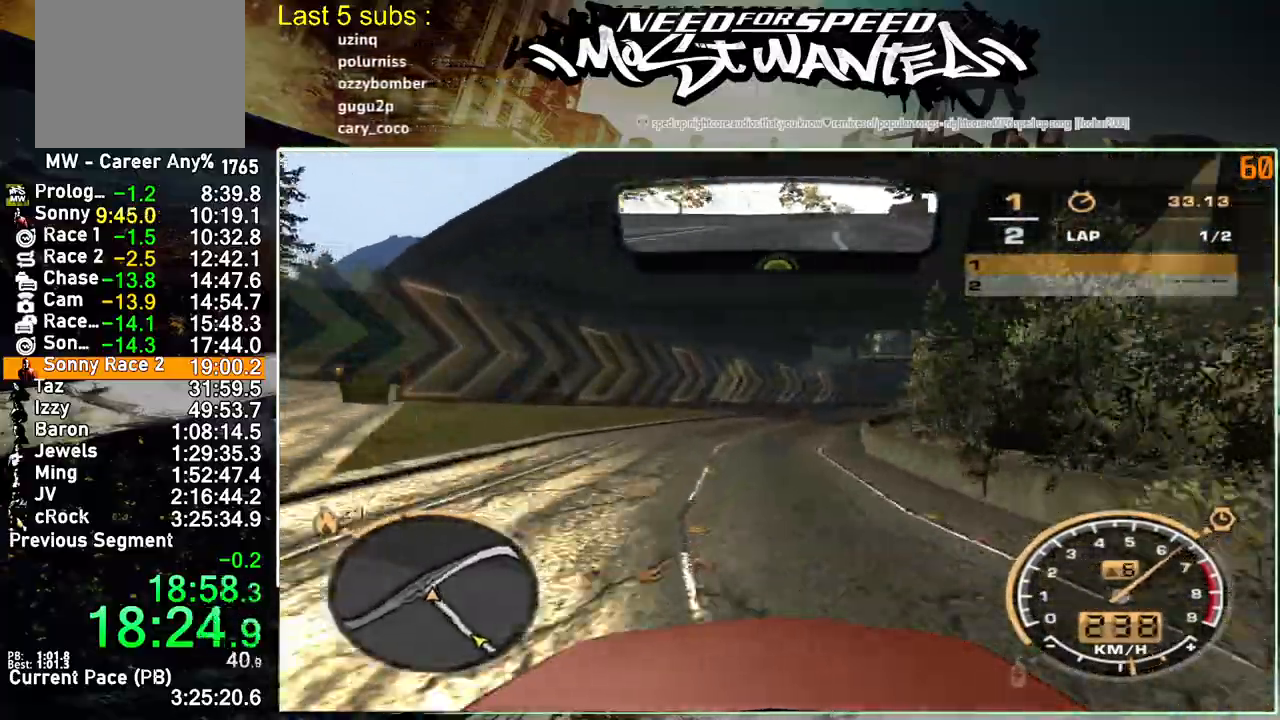
{"buttons": ["R2"], "left_stick": "center", "right_stick": "center", "events": []}
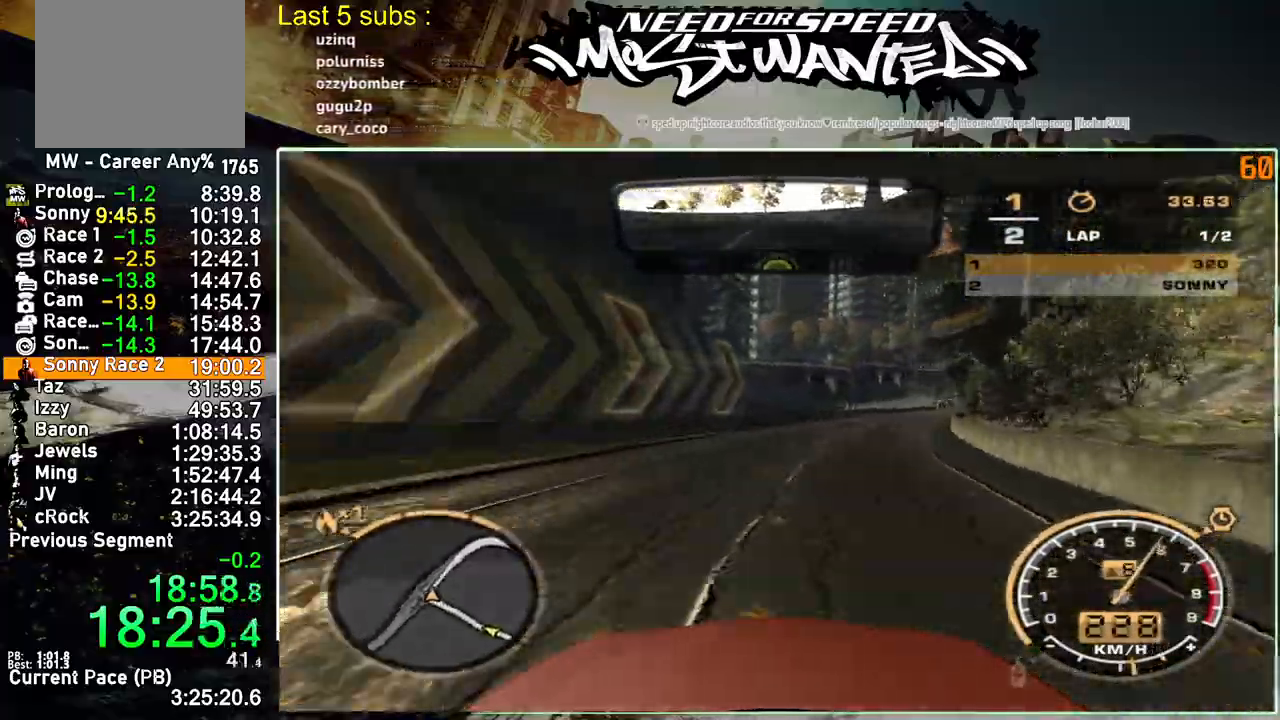
{"buttons": ["R2"], "left_stick": "center", "right_stick": "center", "events": []}
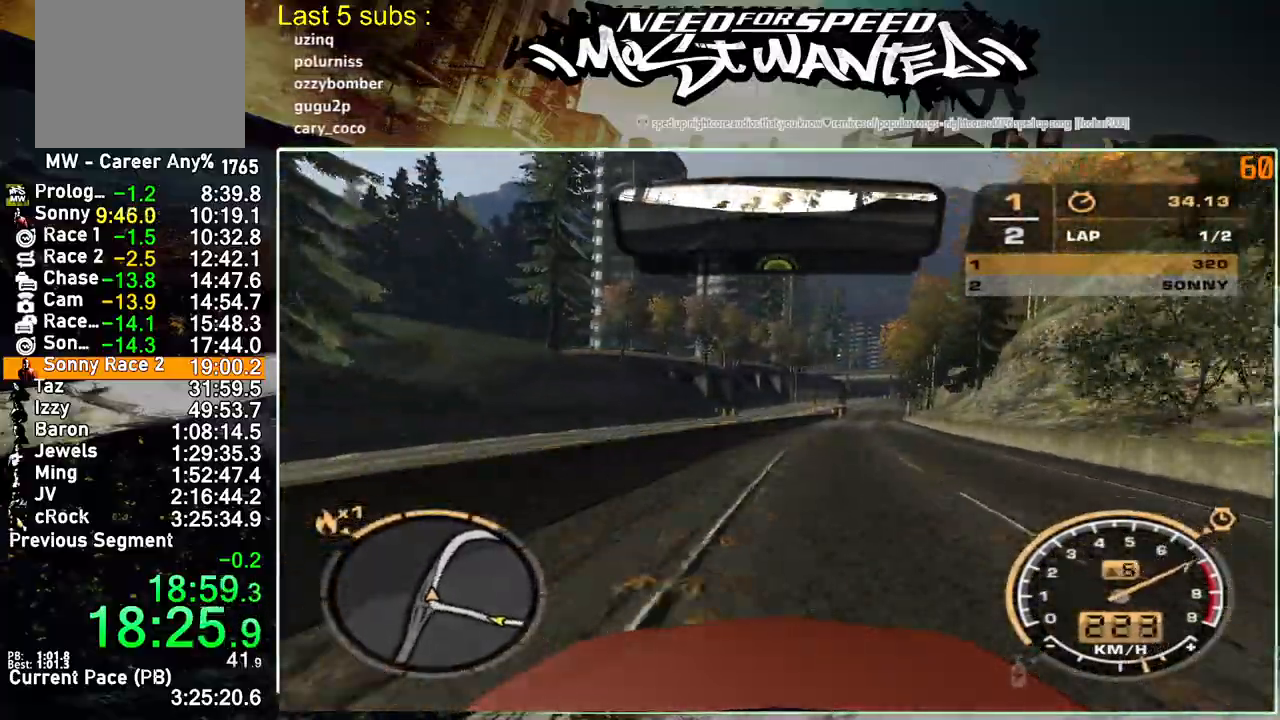
{"buttons": ["R2"], "left_stick": "center", "right_stick": "center", "events": []}
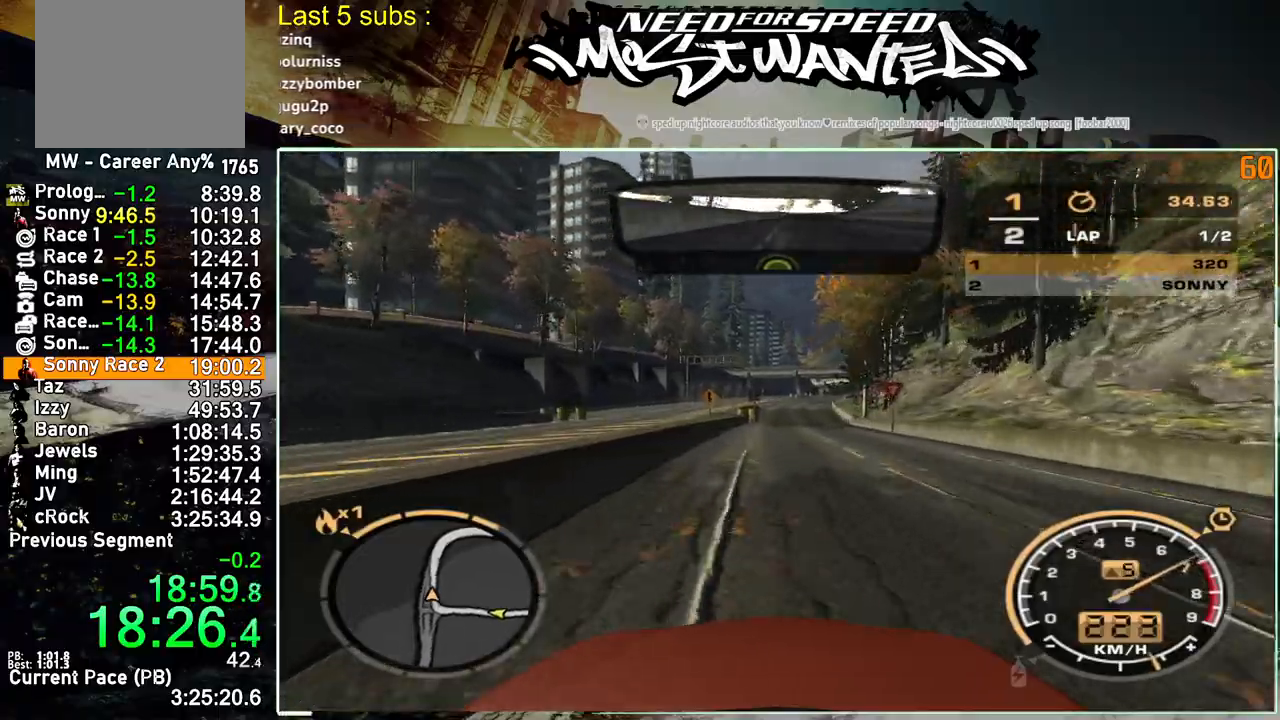
{"buttons": ["R2"], "left_stick": "center", "right_stick": "center", "events": []}
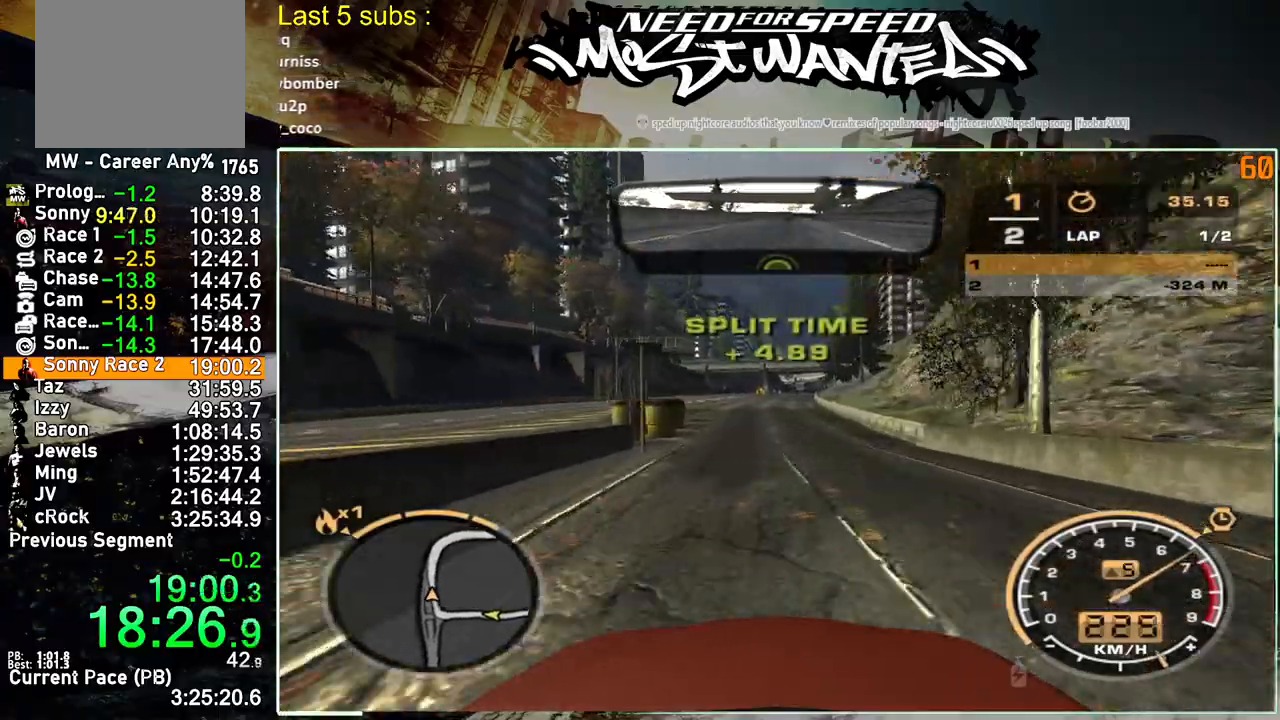
{"buttons": ["R2"], "left_stick": "center", "right_stick": "center", "events": []}
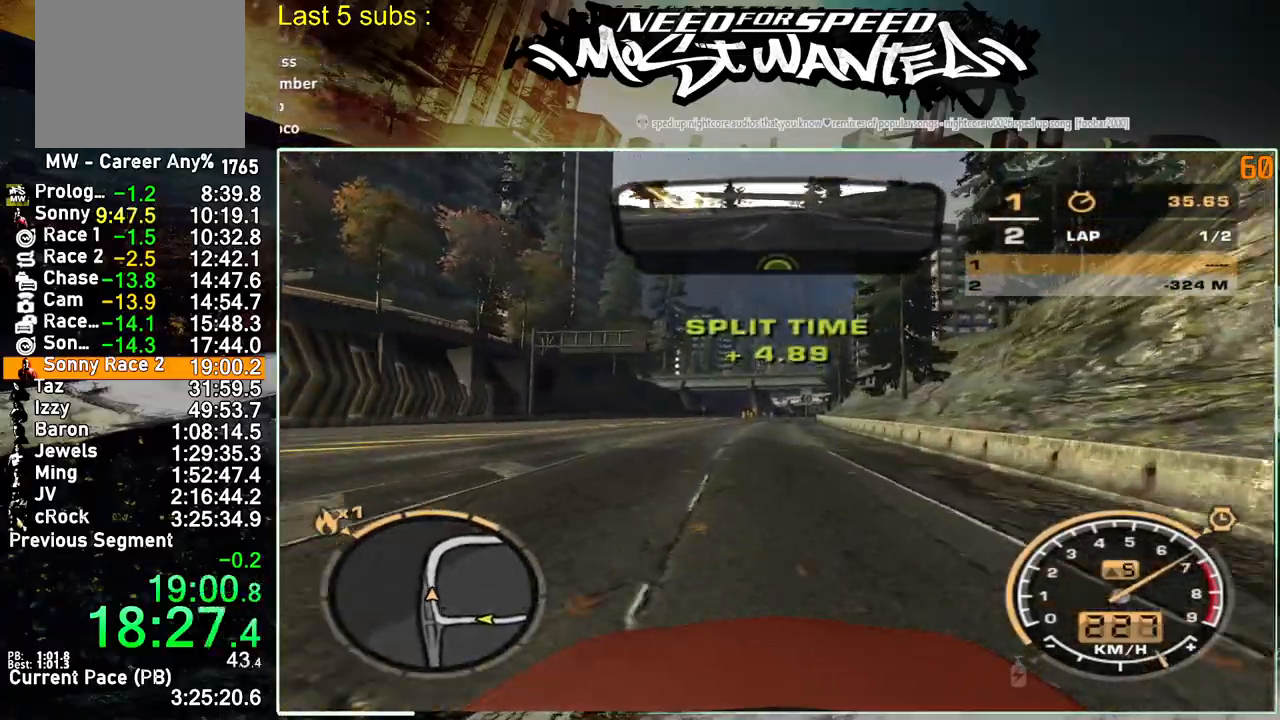
{"buttons": ["R2"], "left_stick": "center", "right_stick": "center", "events": []}
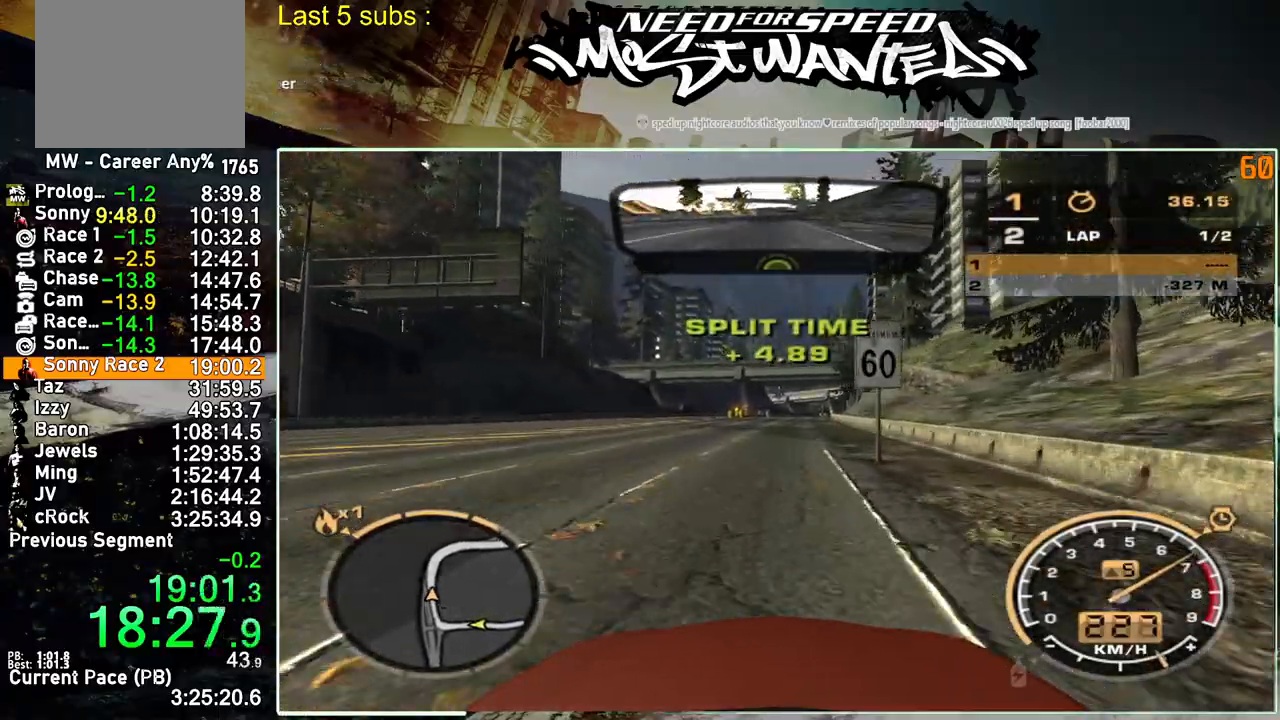
{"buttons": ["R2"], "left_stick": "center", "right_stick": "center", "events": []}
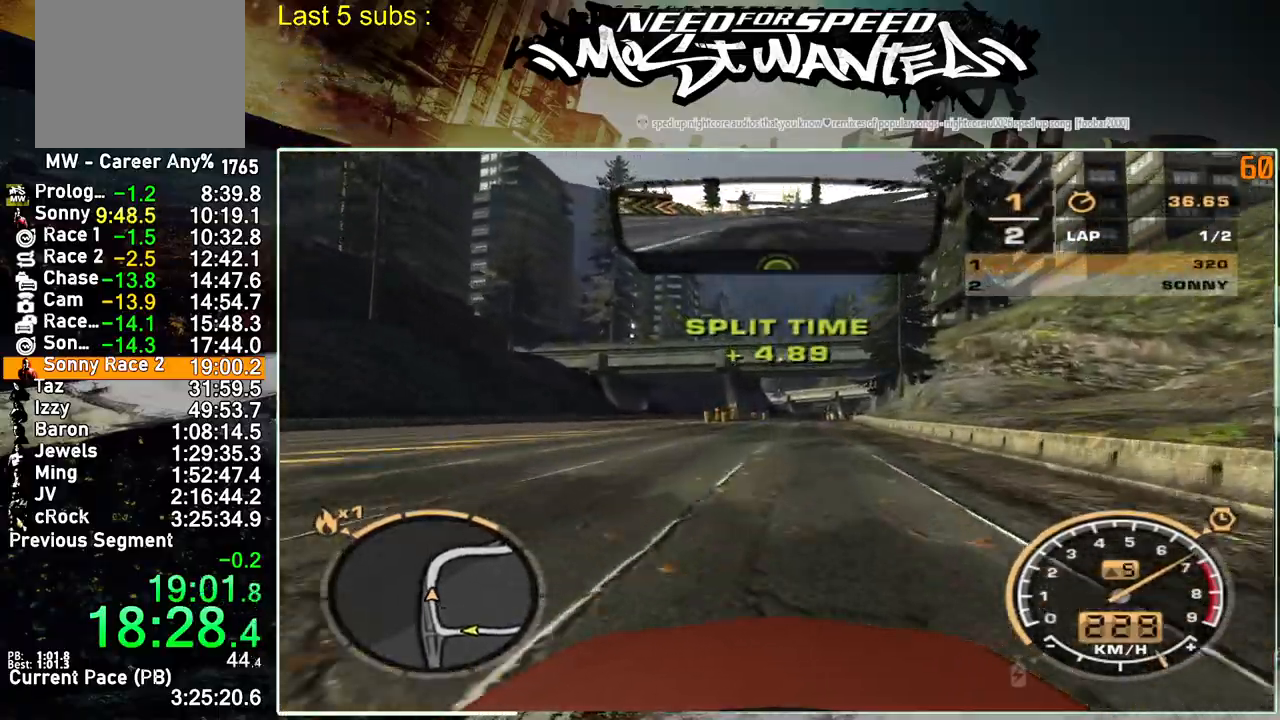
{"buttons": ["R2"], "left_stick": "center", "right_stick": "center", "events": []}
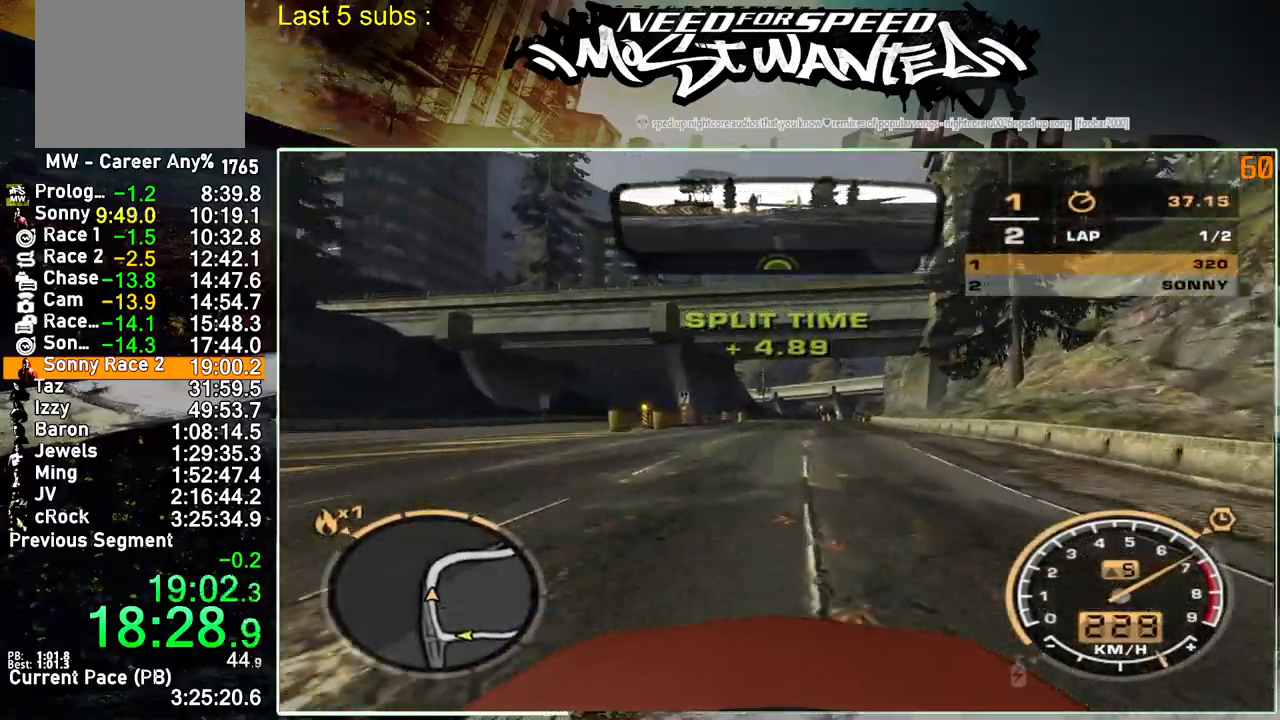
{"buttons": ["R2"], "left_stick": "center", "right_stick": "center", "events": []}
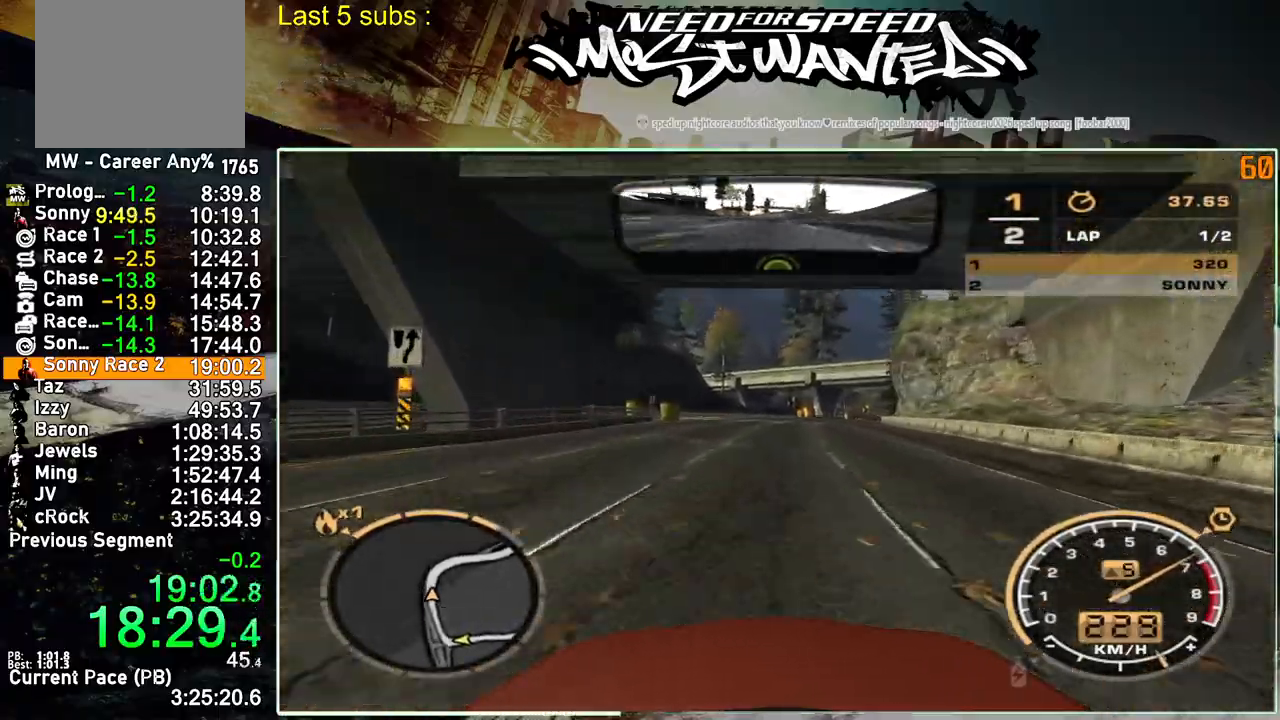
{"buttons": ["R2"], "left_stick": "up-right", "right_stick": "center", "events": [[367, "left_stick", "up-right"]]}
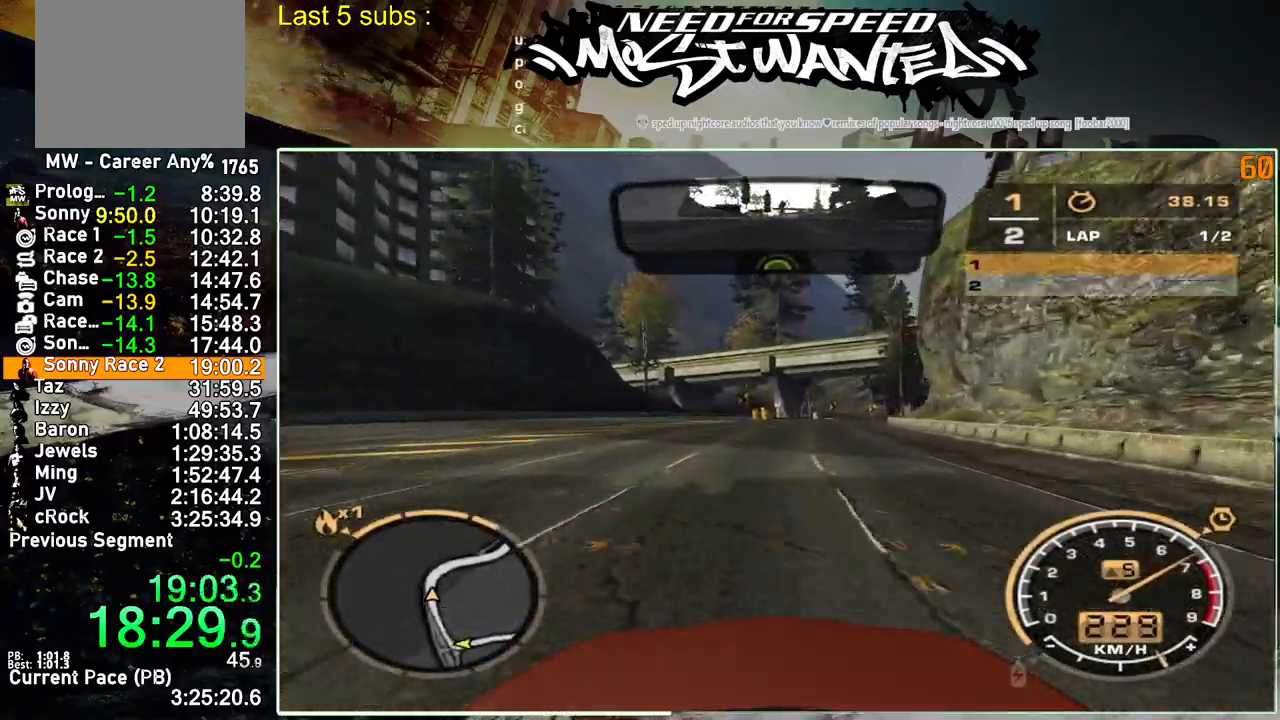
{"buttons": ["R2"], "left_stick": "up-right", "right_stick": "center", "events": []}
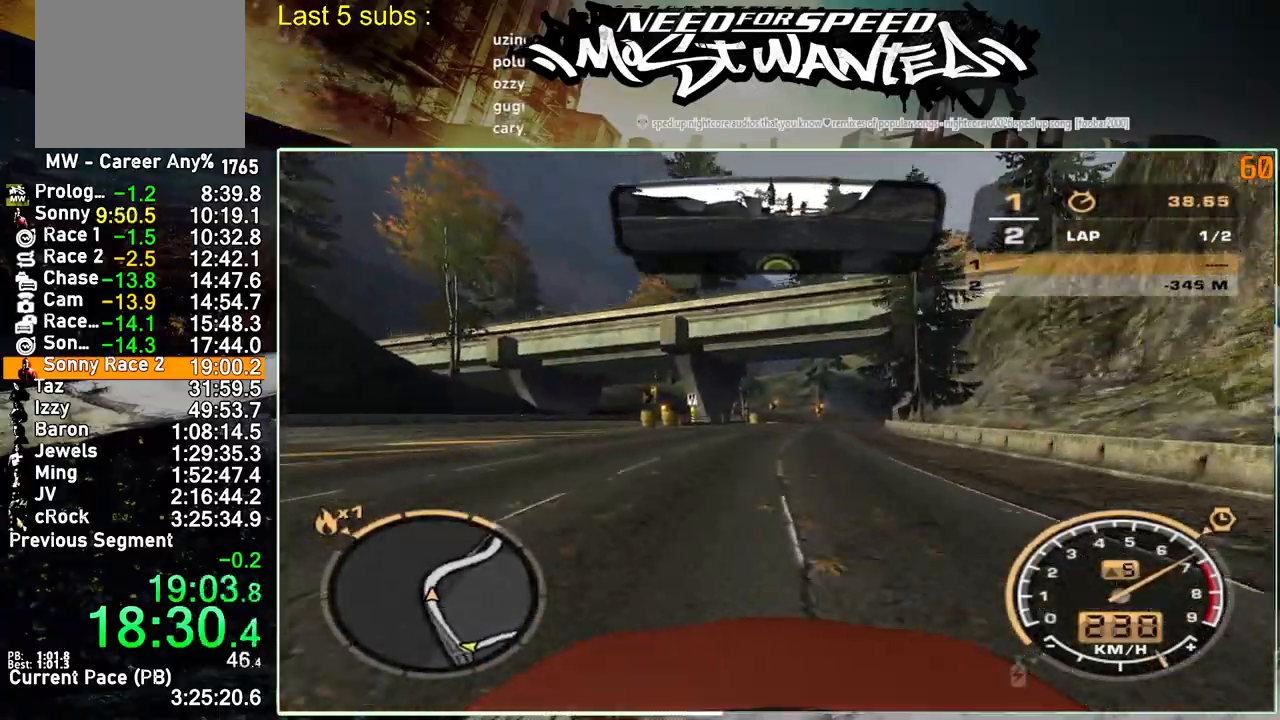
{"buttons": ["R2"], "left_stick": "up-right", "right_stick": "center", "events": []}
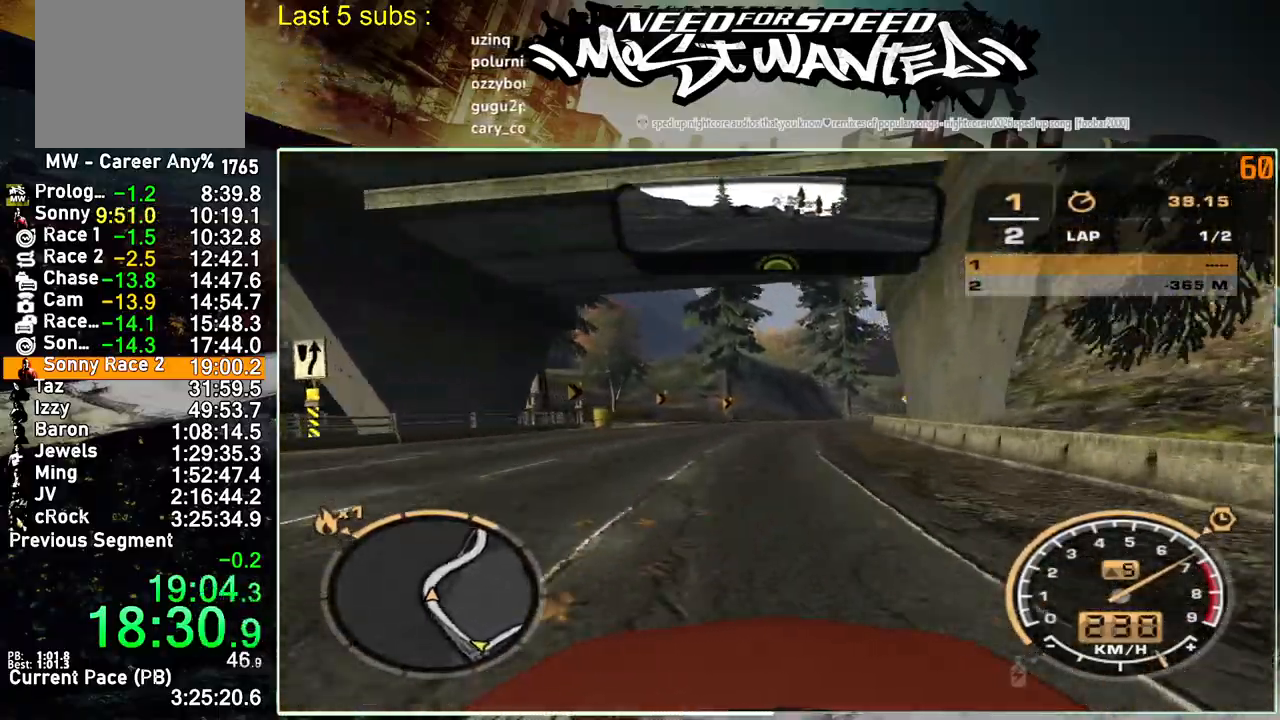
{"buttons": ["R2"], "left_stick": "up-right", "right_stick": "center", "events": []}
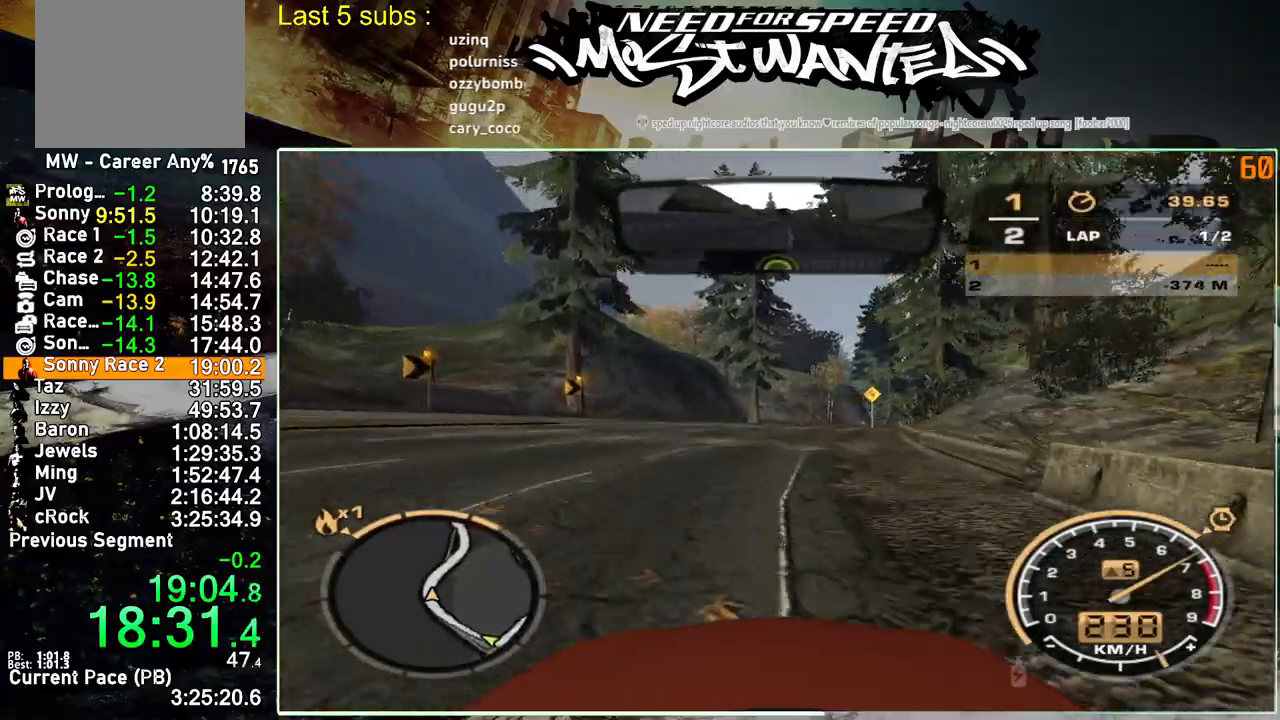
{"buttons": ["R2"], "left_stick": "up-right", "right_stick": "center", "events": []}
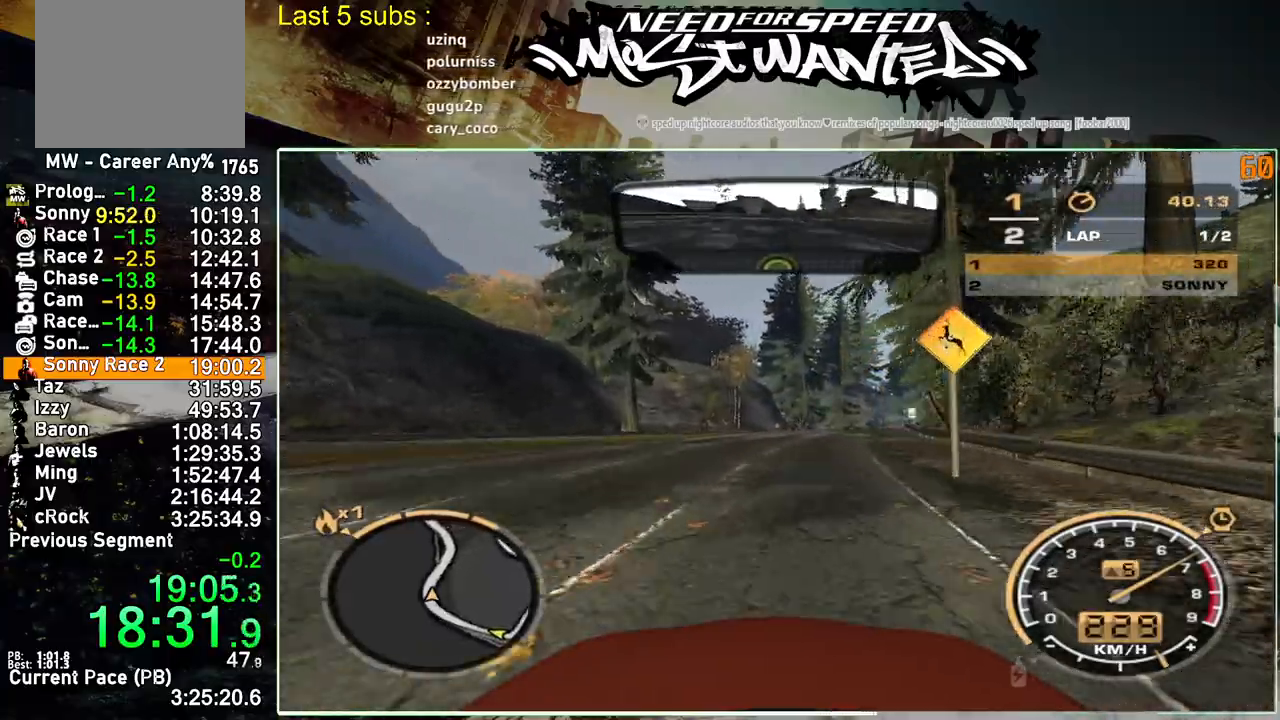
{"buttons": ["R2"], "left_stick": "up-right", "right_stick": "center", "events": []}
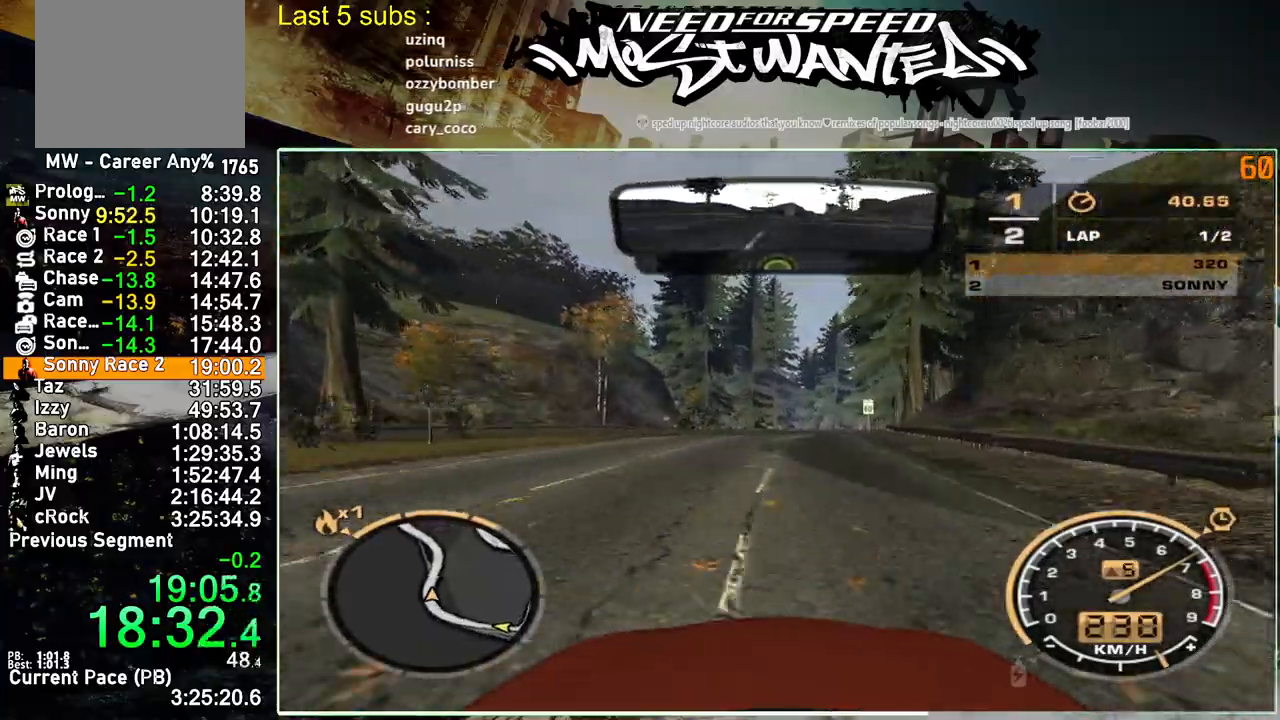
{"buttons": ["R2"], "left_stick": "up-right", "right_stick": "center", "events": []}
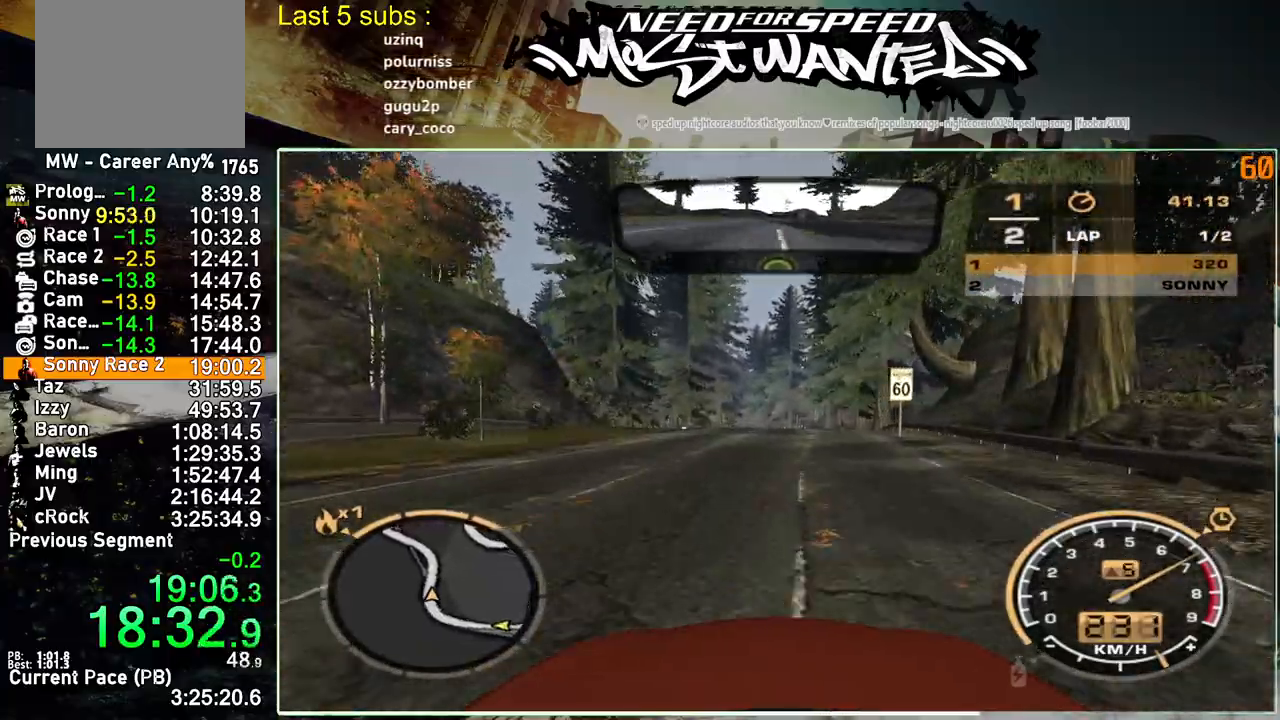
{"buttons": ["R2"], "left_stick": "up-right", "right_stick": "center", "events": []}
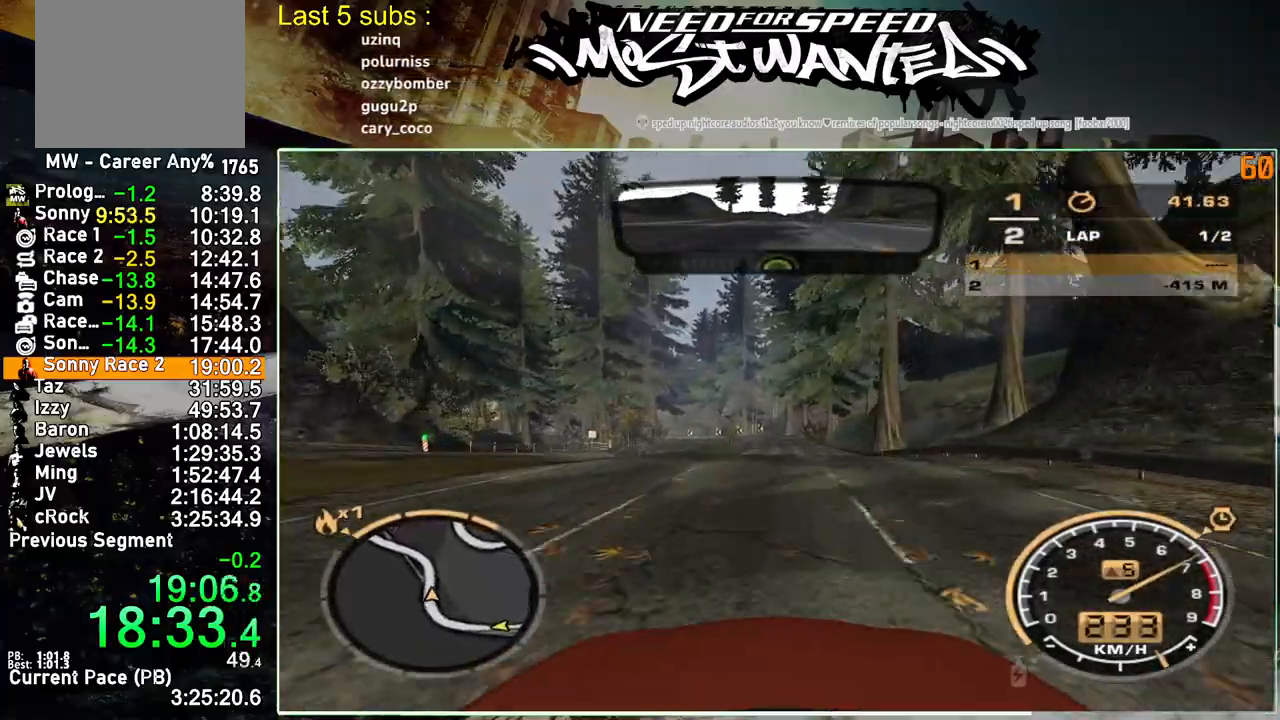
{"buttons": ["R2"], "left_stick": "up-right", "right_stick": "center", "events": []}
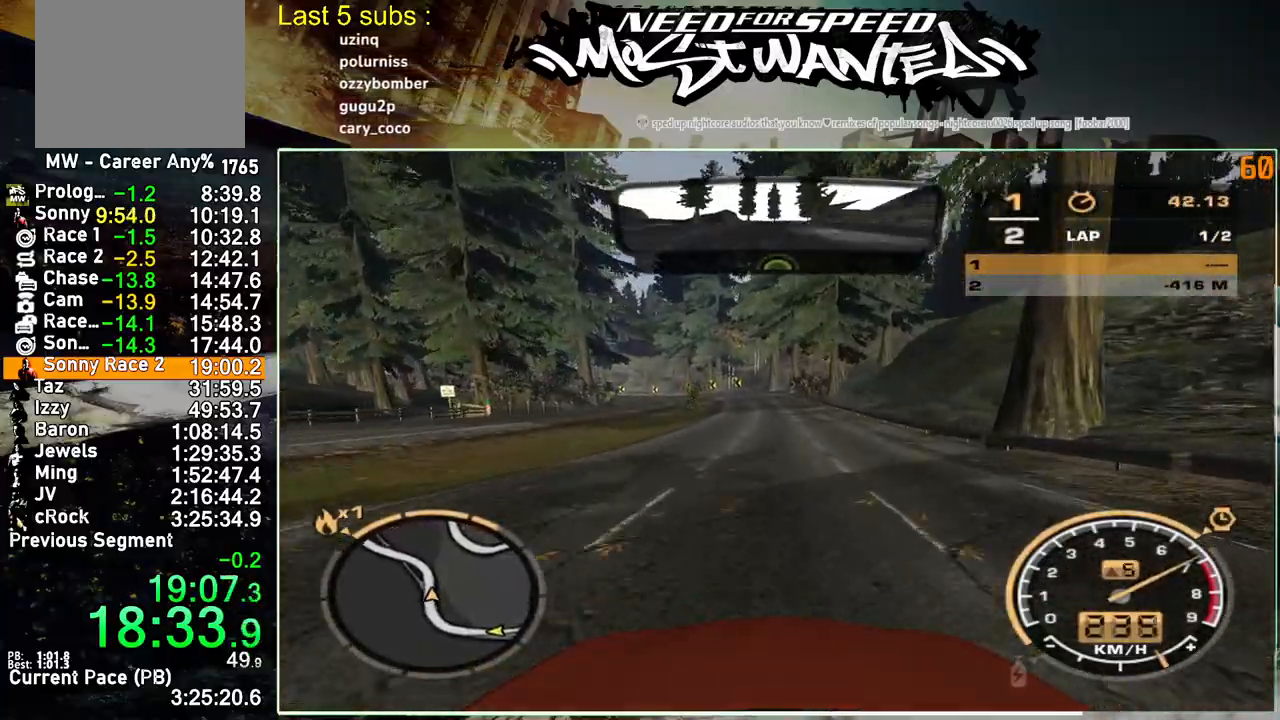
{"buttons": ["R2"], "left_stick": "up-right", "right_stick": "center", "events": []}
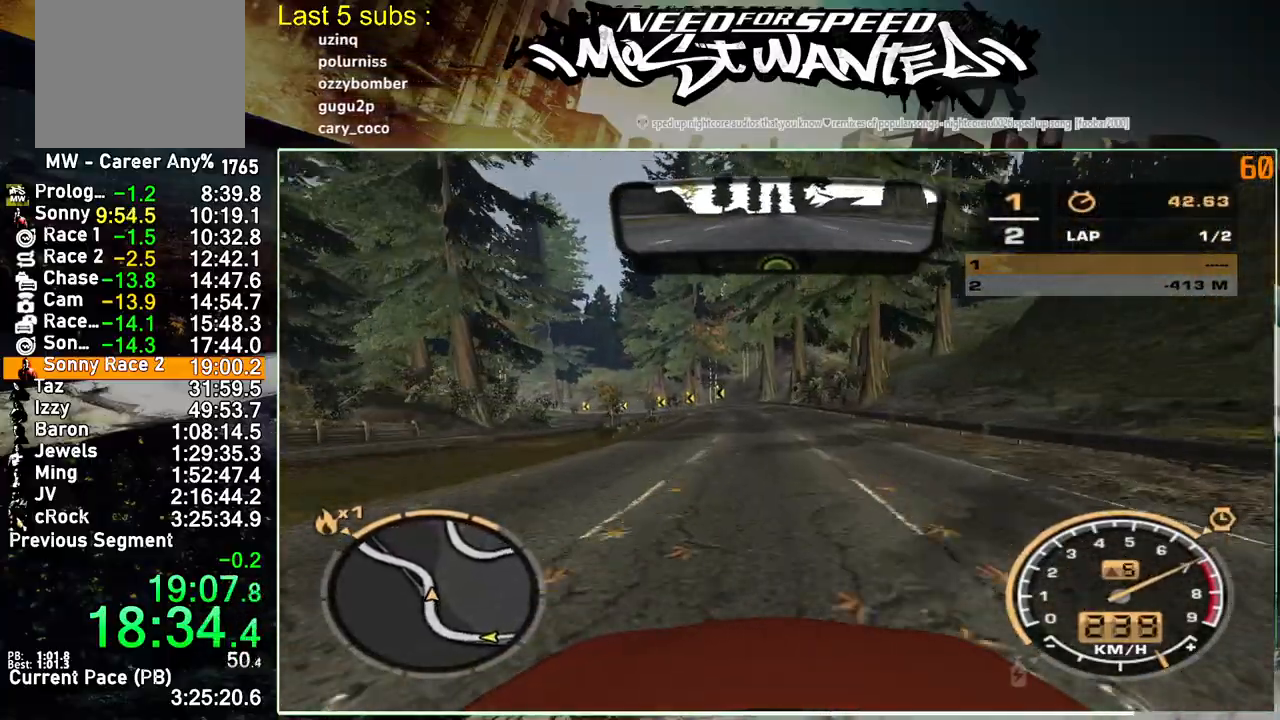
{"buttons": ["R2"], "left_stick": "up-right", "right_stick": "center", "events": []}